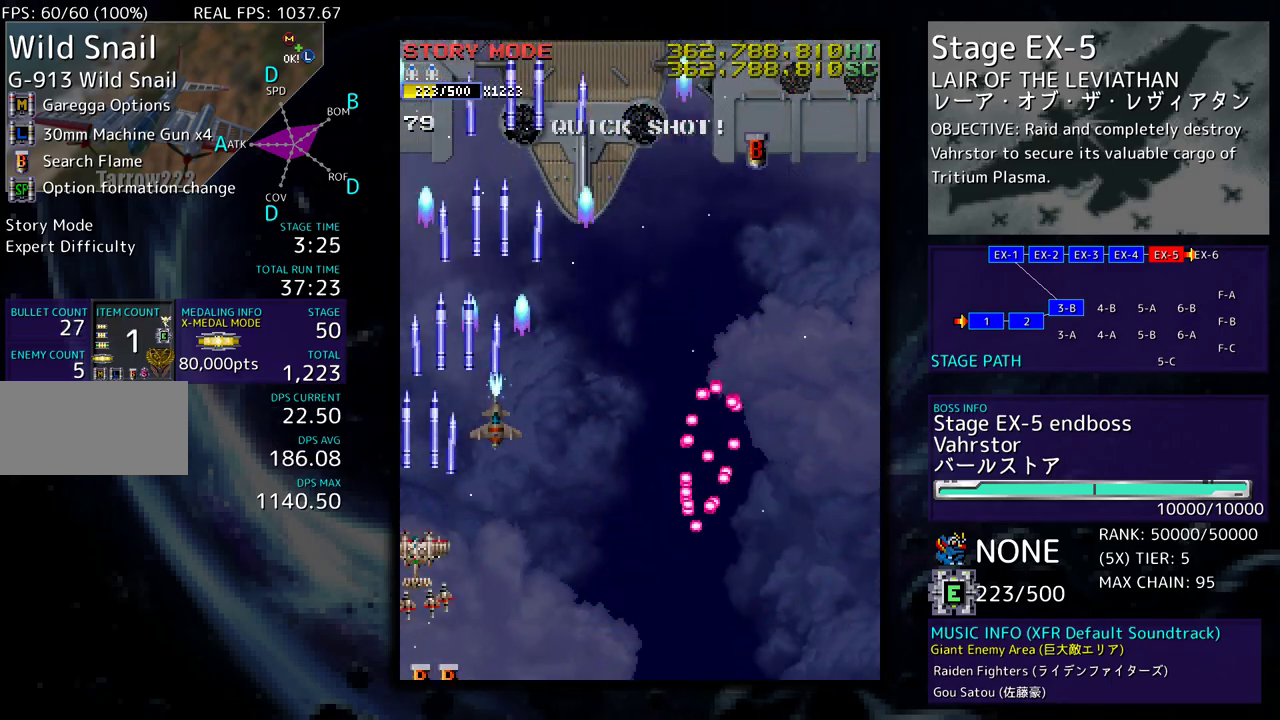
Gameplay with a controller; each line is a JSON object with the inputs held at the frame after it. "events" lists button and stick changes between this image and that frame as [ms after this image, input, new state], when the widget could be followed in between. Not read: L3 R3 other_buttons.
{"buttons": ["DPAD_DOWN", "DPAD_RIGHT"], "events": [[67, "DPAD_RIGHT", "down"], [100, "DPAD_UP", "up"], [300, "DPAD_UP", "down"], [433, "DPAD_UP", "up"], [500, "DPAD_DOWN", "down"]]}
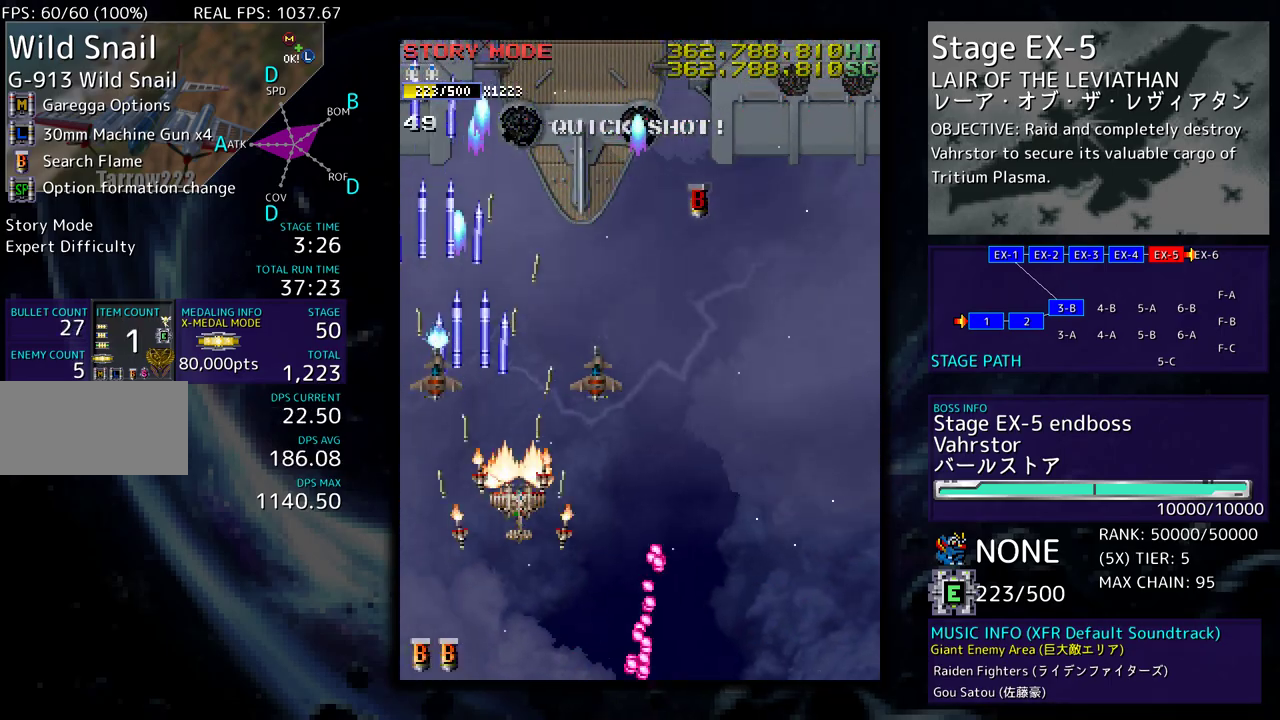
{"buttons": ["DPAD_UP", "DPAD_RIGHT"], "events": [[67, "DPAD_DOWN", "up"], [133, "DPAD_RIGHT", "up"], [317, "DPAD_DOWN", "down"], [417, "DPAD_DOWN", "up"], [417, "DPAD_RIGHT", "down"], [467, "DPAD_UP", "down"]]}
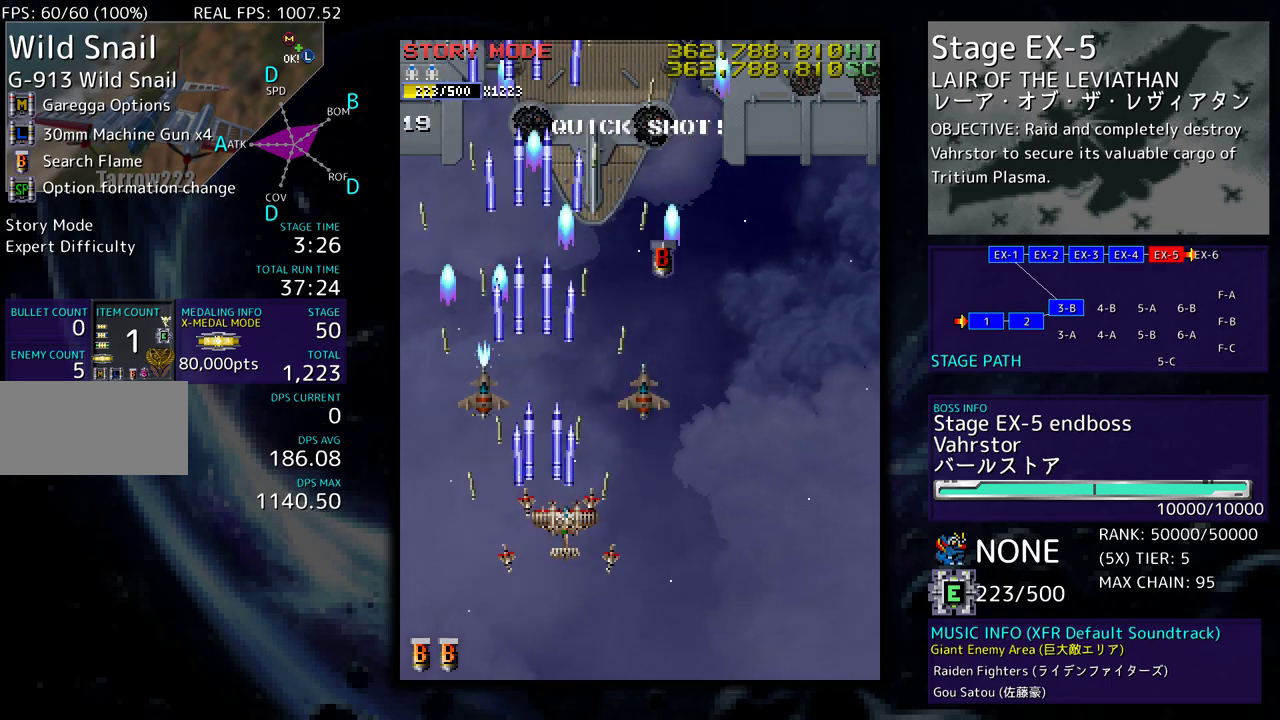
{"buttons": ["DPAD_UP"], "events": [[367, "DPAD_RIGHT", "up"]]}
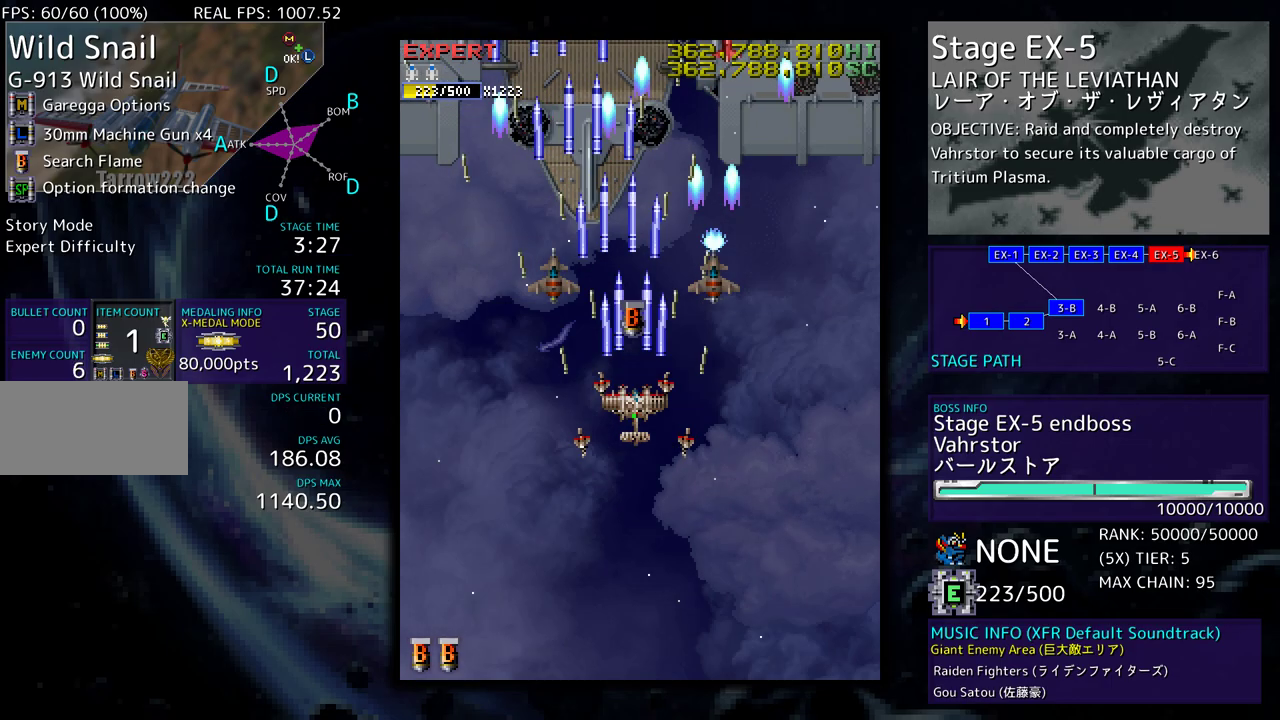
{"buttons": ["DPAD_DOWN", "DPAD_RIGHT"], "events": [[183, "DPAD_RIGHT", "down"], [183, "DPAD_UP", "up"], [217, "DPAD_DOWN", "down"]]}
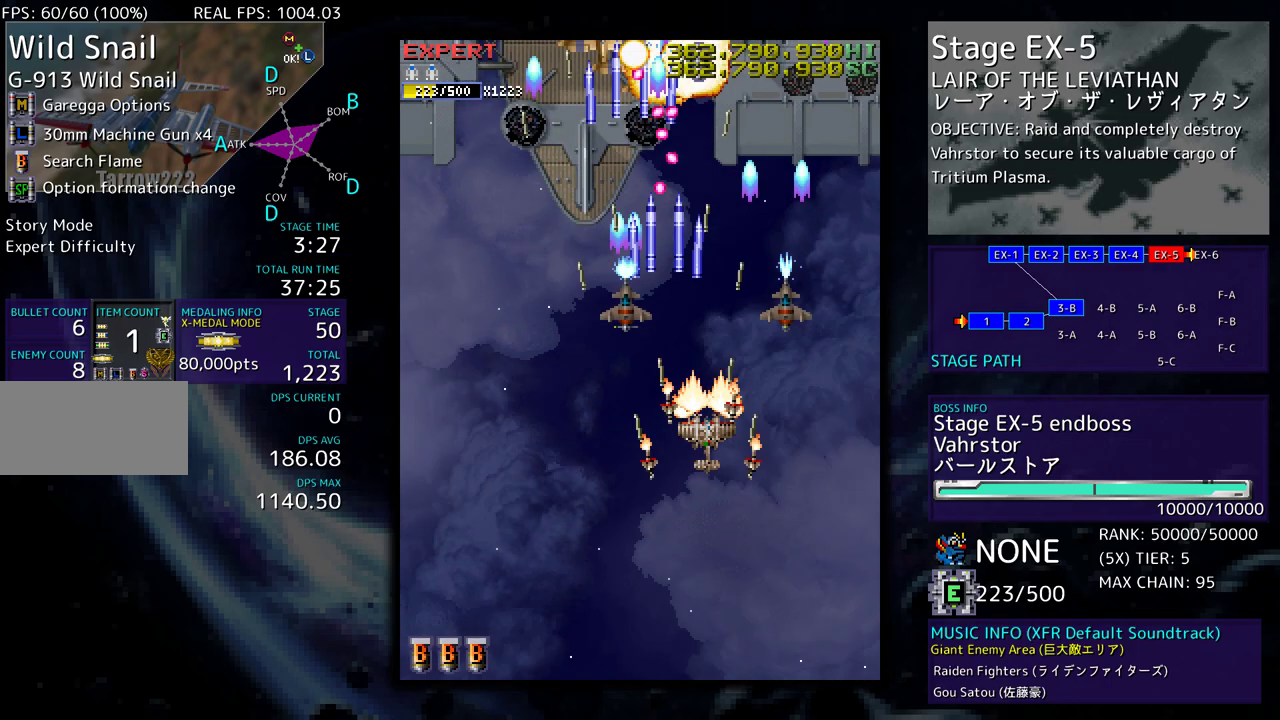
{"buttons": ["DPAD_DOWN", "DPAD_LEFT"], "events": [[150, "DPAD_RIGHT", "up"], [200, "DPAD_LEFT", "down"], [267, "DPAD_DOWN", "up"], [317, "DPAD_DOWN", "down"]]}
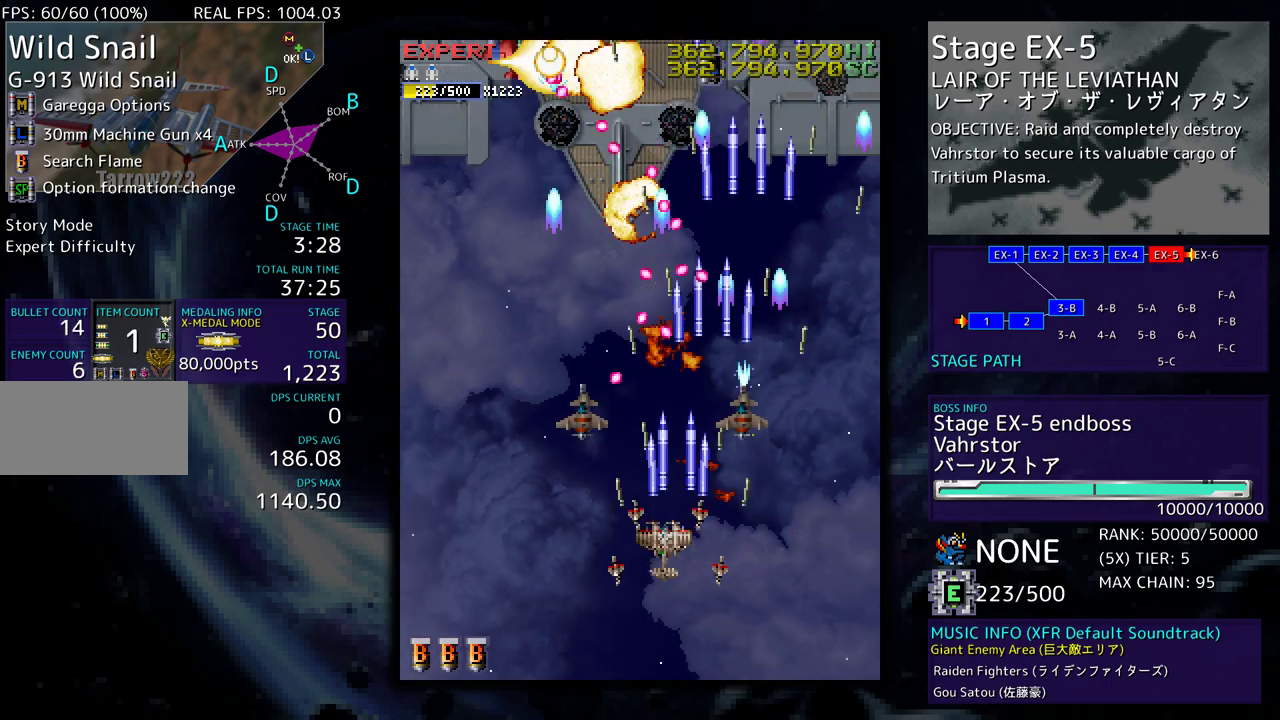
{"buttons": ["DPAD_LEFT"], "events": [[383, "DPAD_DOWN", "up"]]}
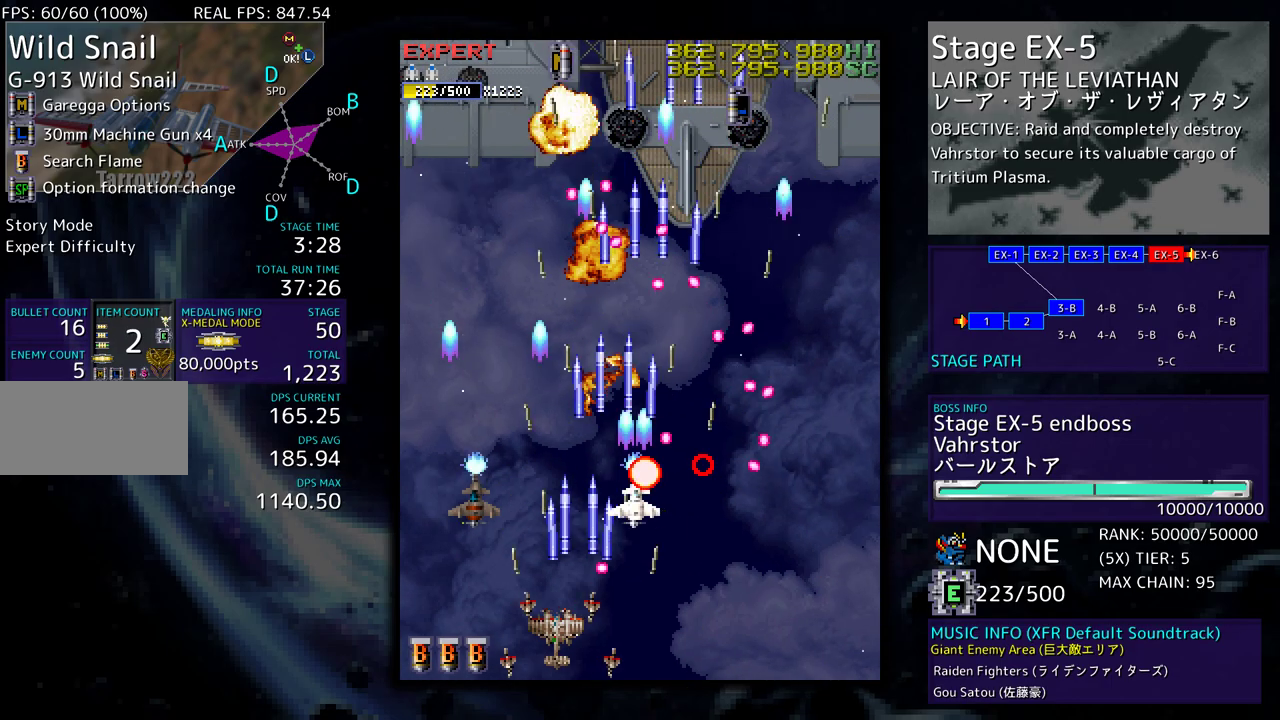
{"buttons": [], "events": [[233, "DPAD_UP", "down"], [400, "DPAD_LEFT", "up"], [400, "DPAD_UP", "up"]]}
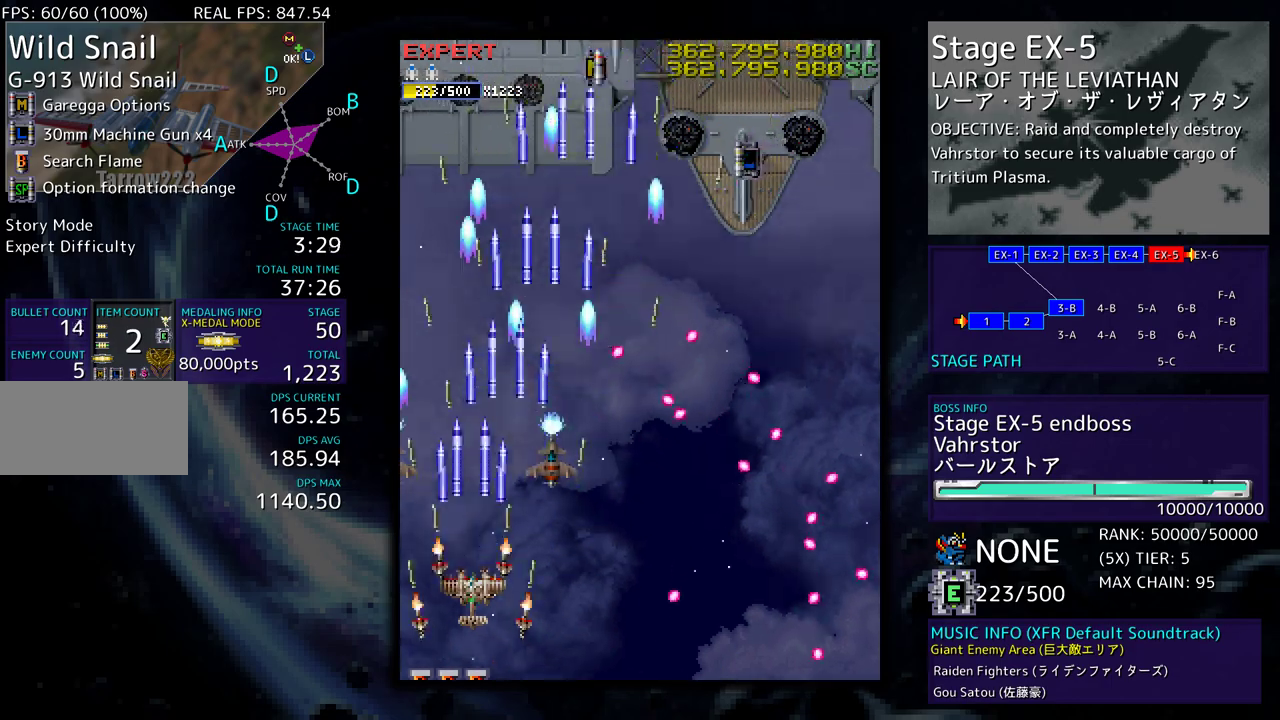
{"buttons": ["DPAD_UP", "DPAD_RIGHT"], "events": [[83, "DPAD_LEFT", "down"], [83, "DPAD_UP", "down"], [250, "DPAD_LEFT", "up"], [400, "DPAD_RIGHT", "down"]]}
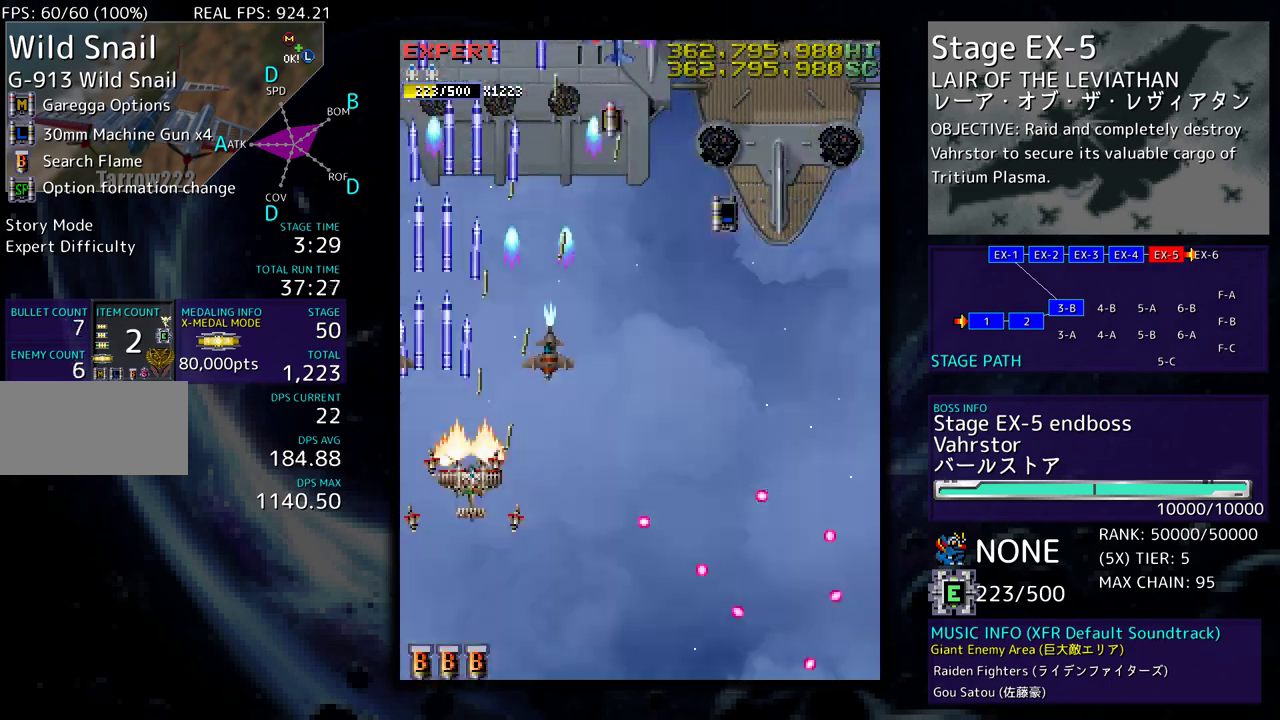
{"buttons": ["DPAD_DOWN", "DPAD_RIGHT"], "events": [[17, "DPAD_RIGHT", "up"], [50, "DPAD_UP", "up"], [233, "DPAD_RIGHT", "down"], [283, "DPAD_DOWN", "down"]]}
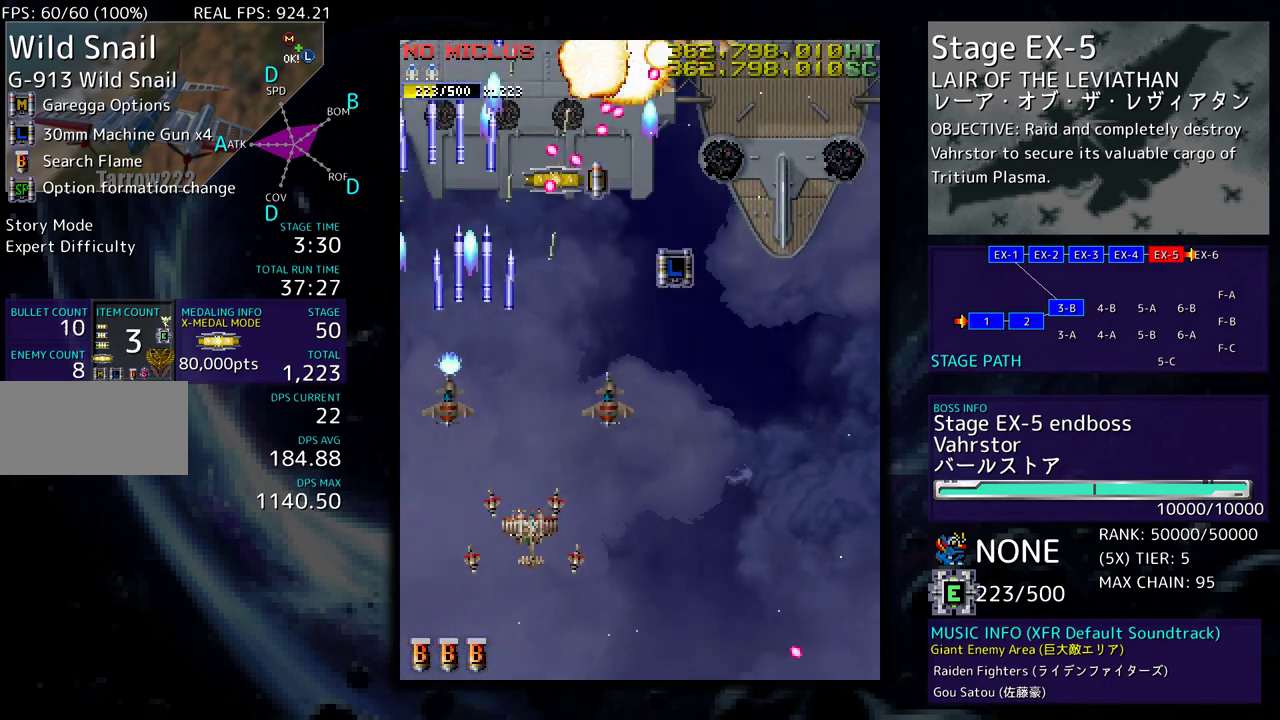
{"buttons": ["DPAD_DOWN", "DPAD_RIGHT"], "events": [[17, "DPAD_DOWN", "up"], [50, "DPAD_RIGHT", "up"], [250, "DPAD_DOWN", "down"], [250, "DPAD_RIGHT", "down"], [333, "DPAD_DOWN", "up"], [383, "DPAD_DOWN", "down"]]}
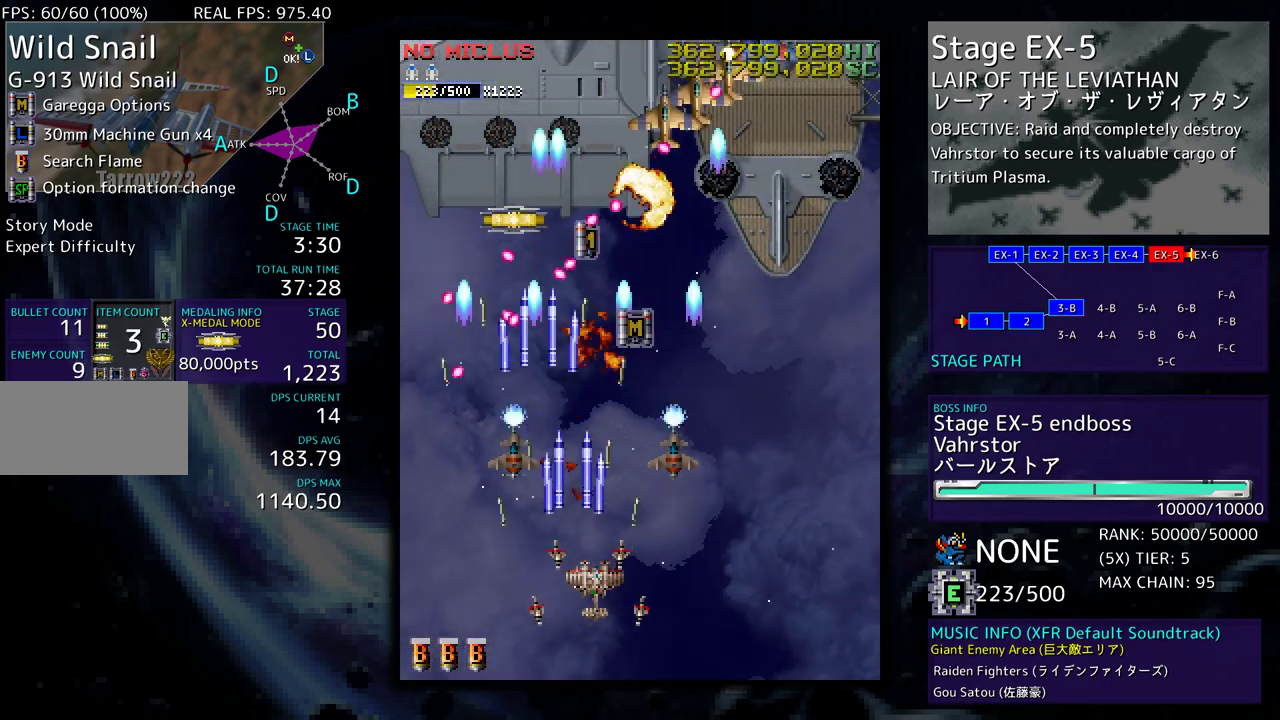
{"buttons": ["DPAD_RIGHT"], "events": [[50, "DPAD_DOWN", "up"]]}
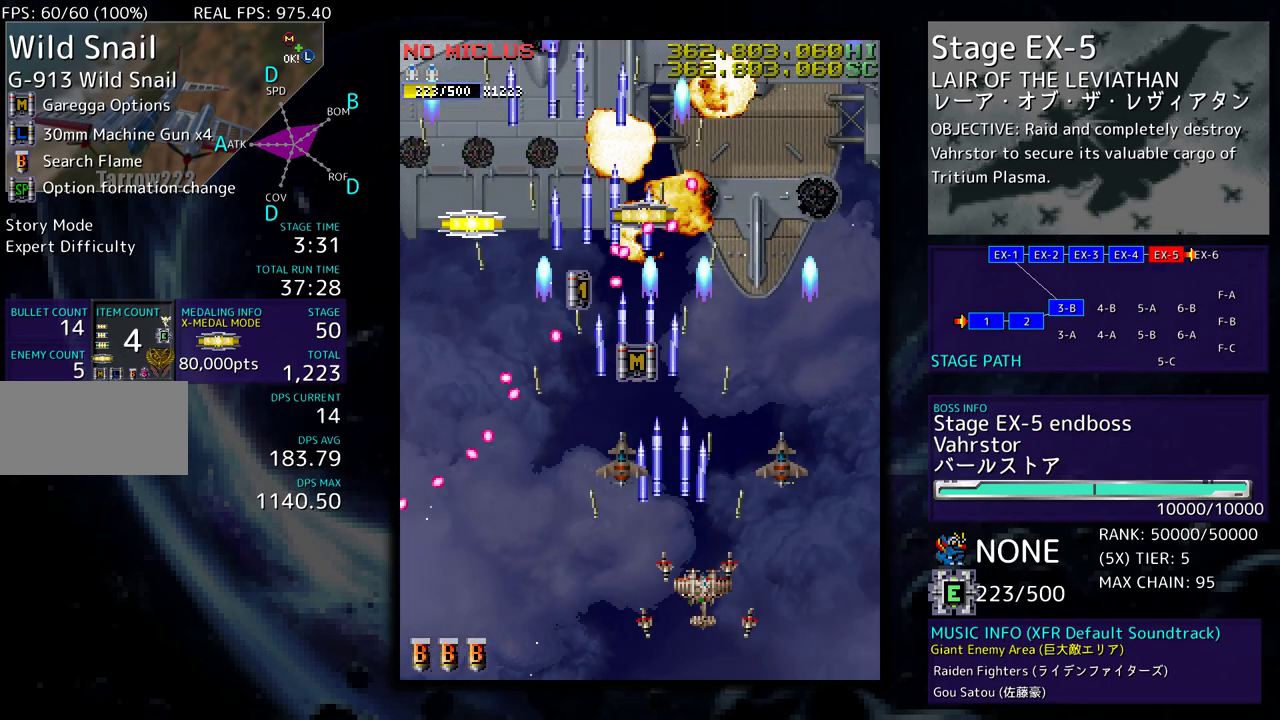
{"buttons": ["DPAD_UP", "DPAD_RIGHT"], "events": [[50, "DPAD_DOWN", "down"], [117, "DPAD_DOWN", "up"], [183, "DPAD_UP", "down"]]}
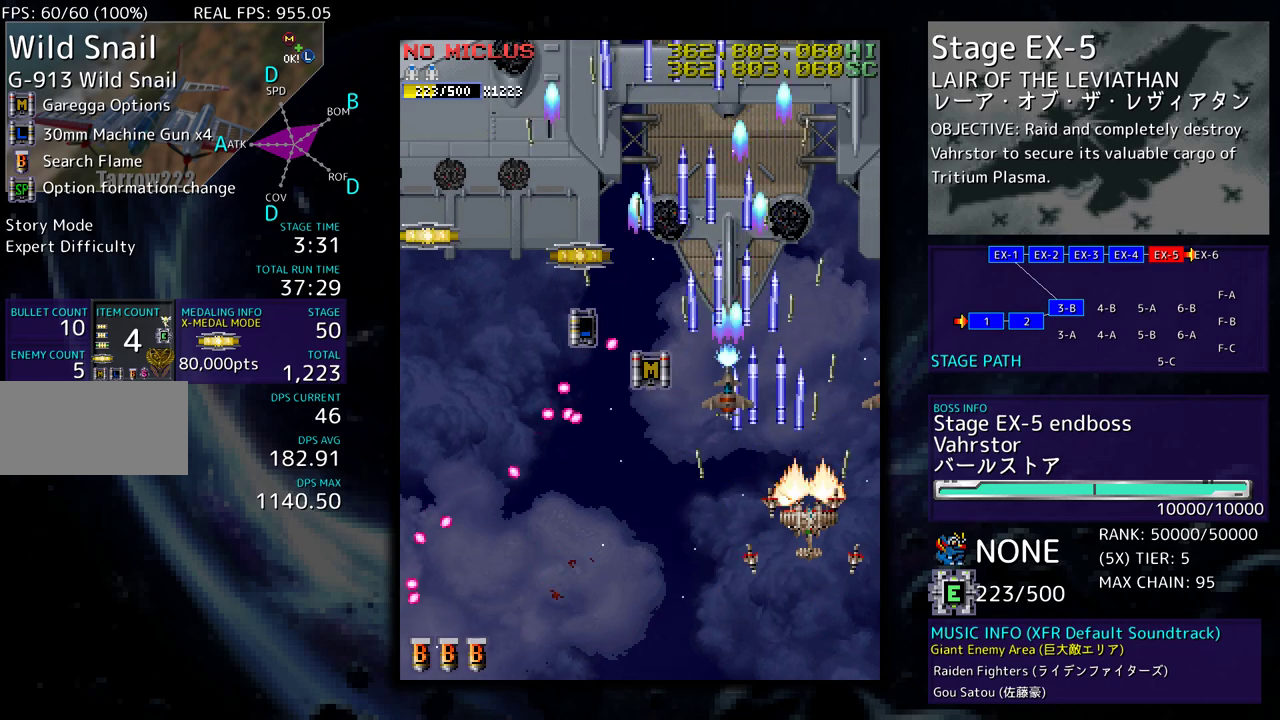
{"buttons": ["DPAD_UP", "DPAD_LEFT"], "events": [[150, "DPAD_RIGHT", "up"], [267, "DPAD_LEFT", "down"]]}
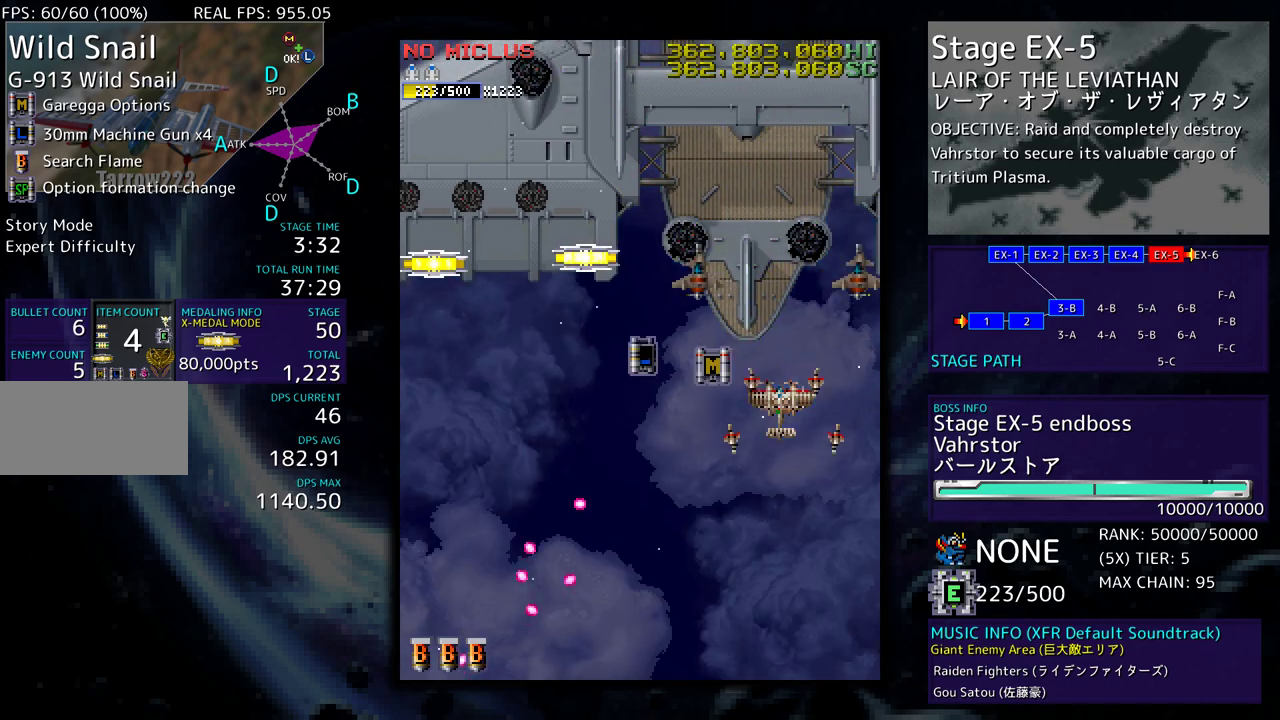
{"buttons": ["DPAD_UP", "DPAD_LEFT"], "events": [[167, "DPAD_UP", "up"], [317, "DPAD_UP", "down"]]}
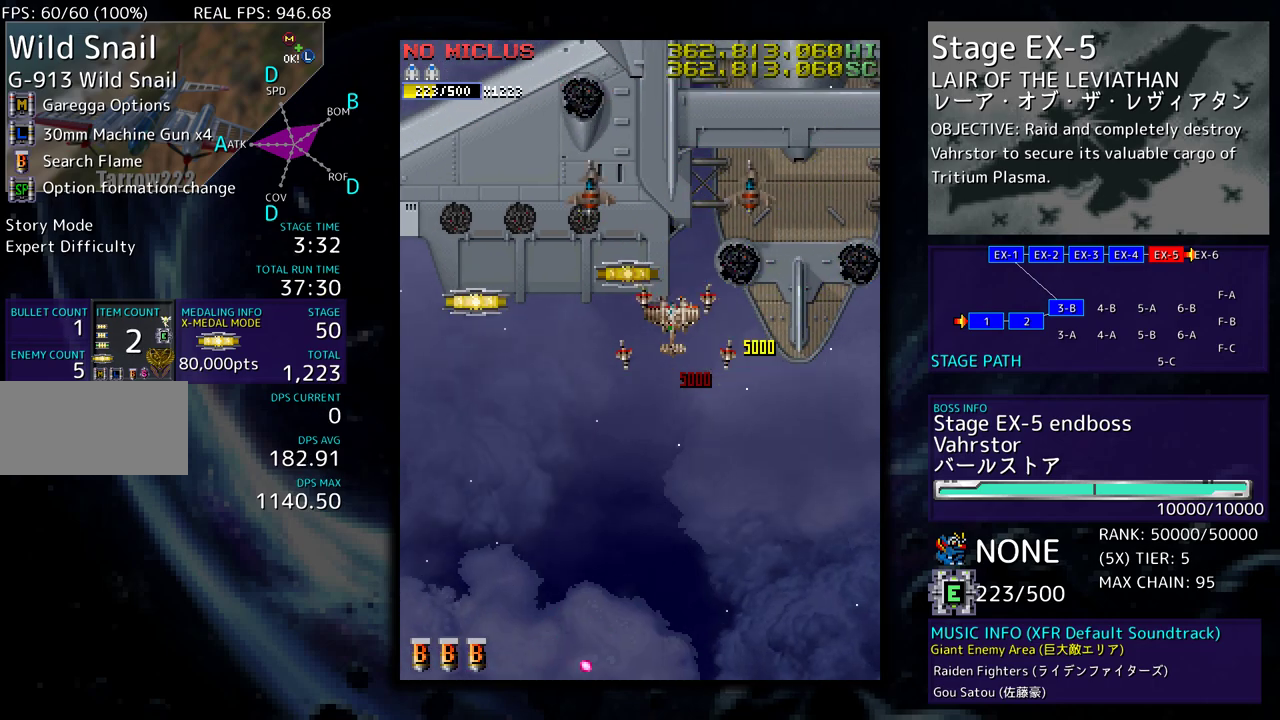
{"buttons": ["DPAD_DOWN", "DPAD_LEFT"], "events": [[150, "DPAD_UP", "up"], [217, "DPAD_DOWN", "down"]]}
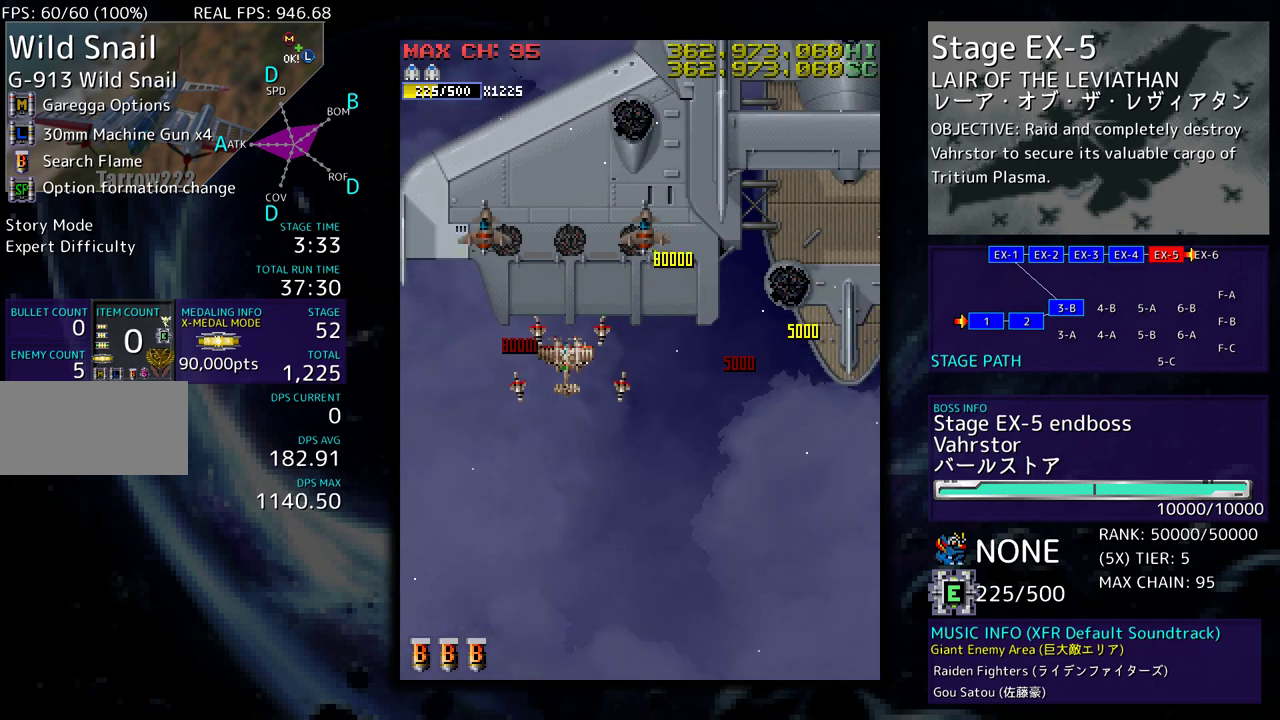
{"buttons": ["DPAD_DOWN"], "events": [[333, "DPAD_LEFT", "up"]]}
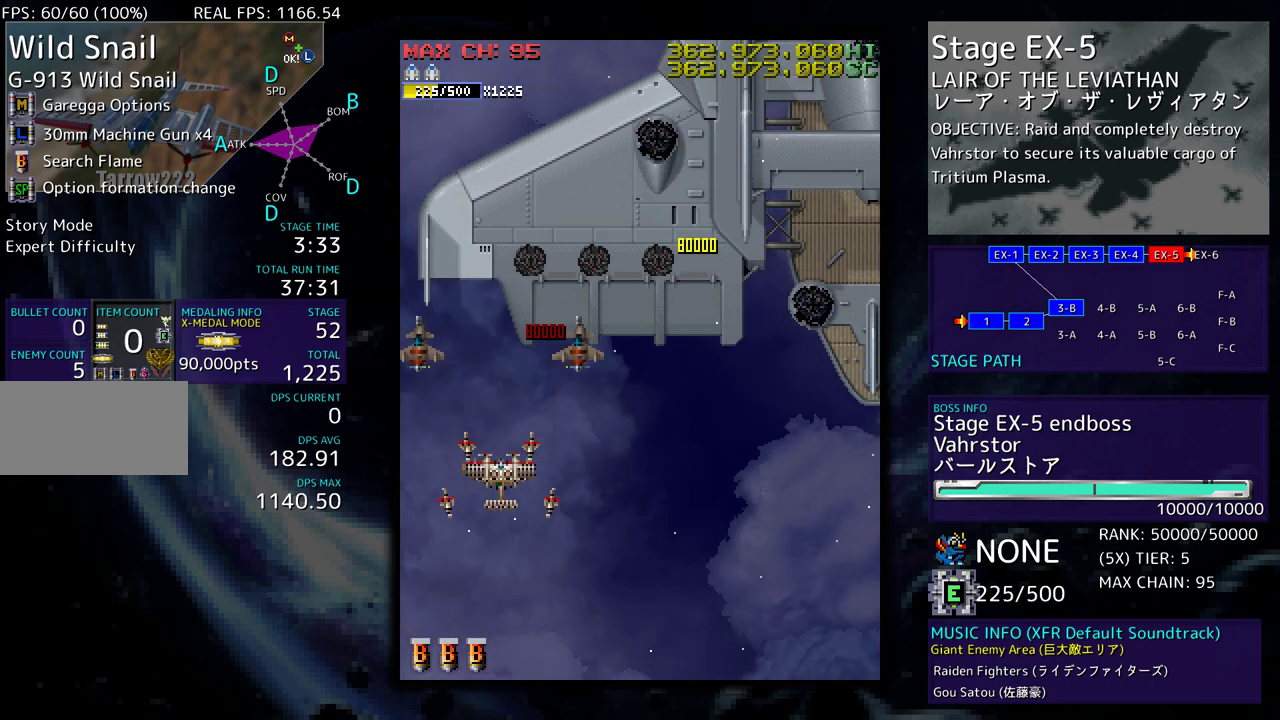
{"buttons": [], "events": [[383, "DPAD_DOWN", "up"]]}
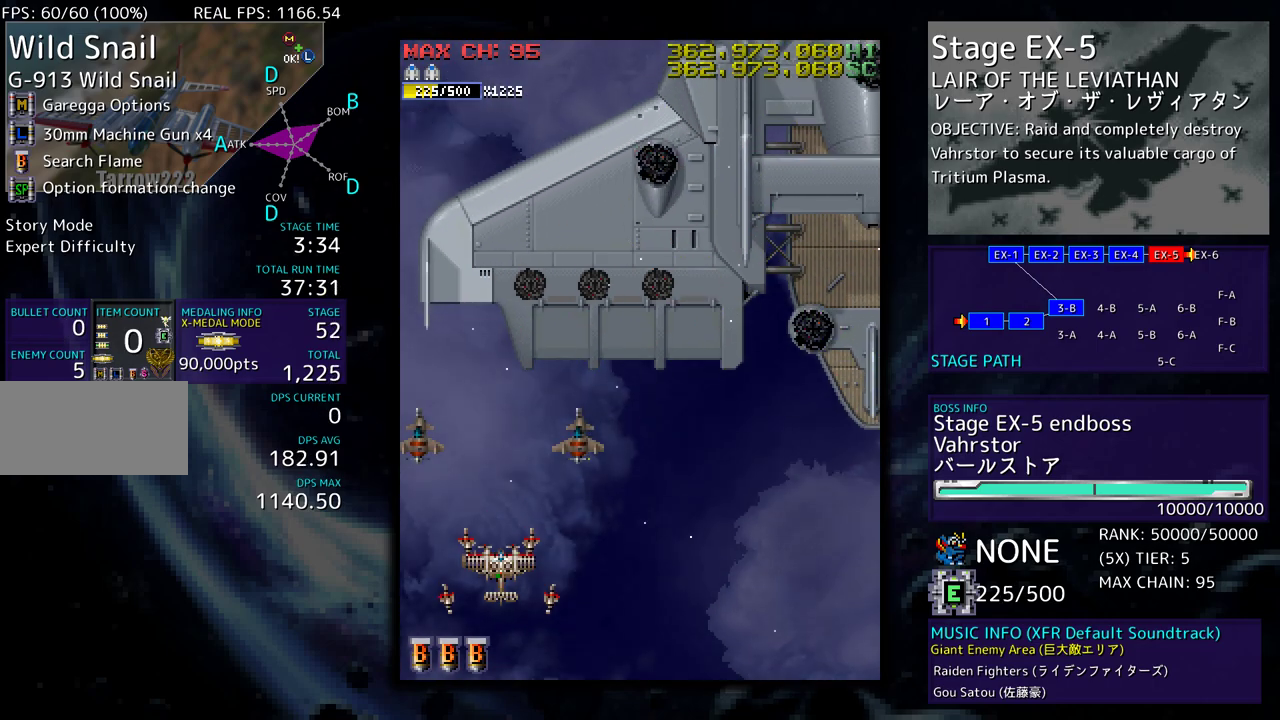
{"buttons": [], "events": []}
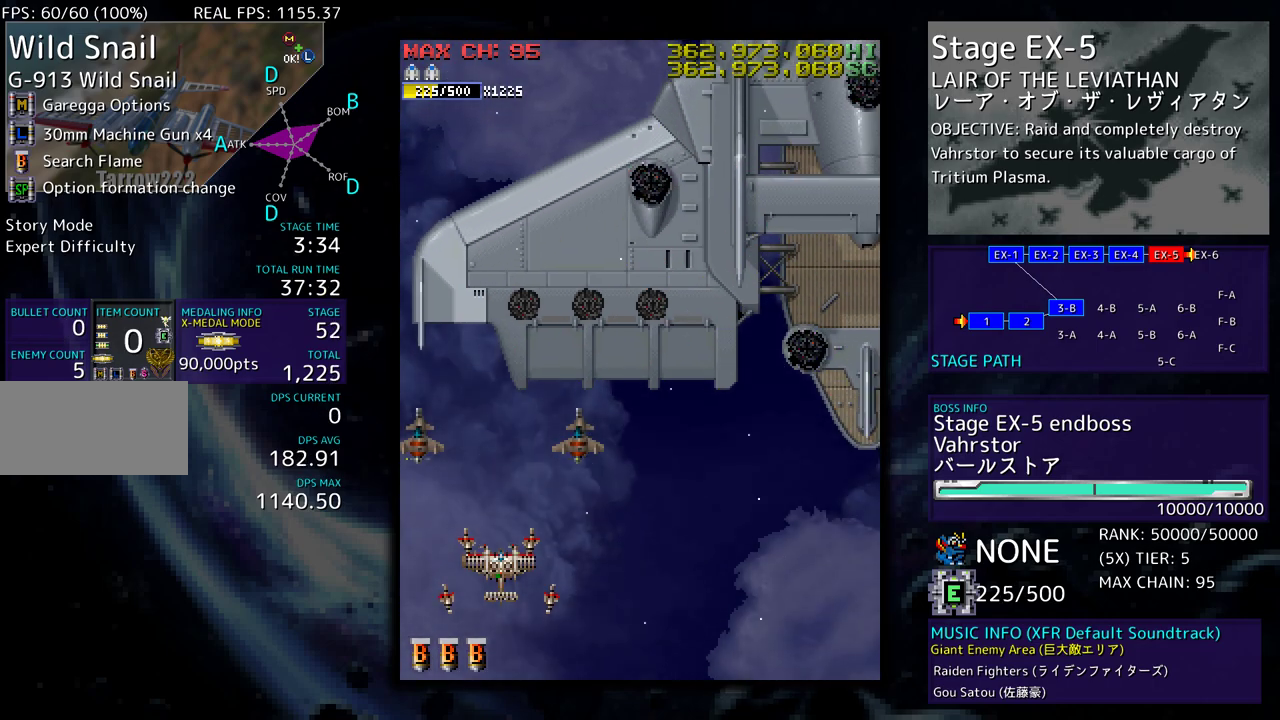
{"buttons": [], "events": []}
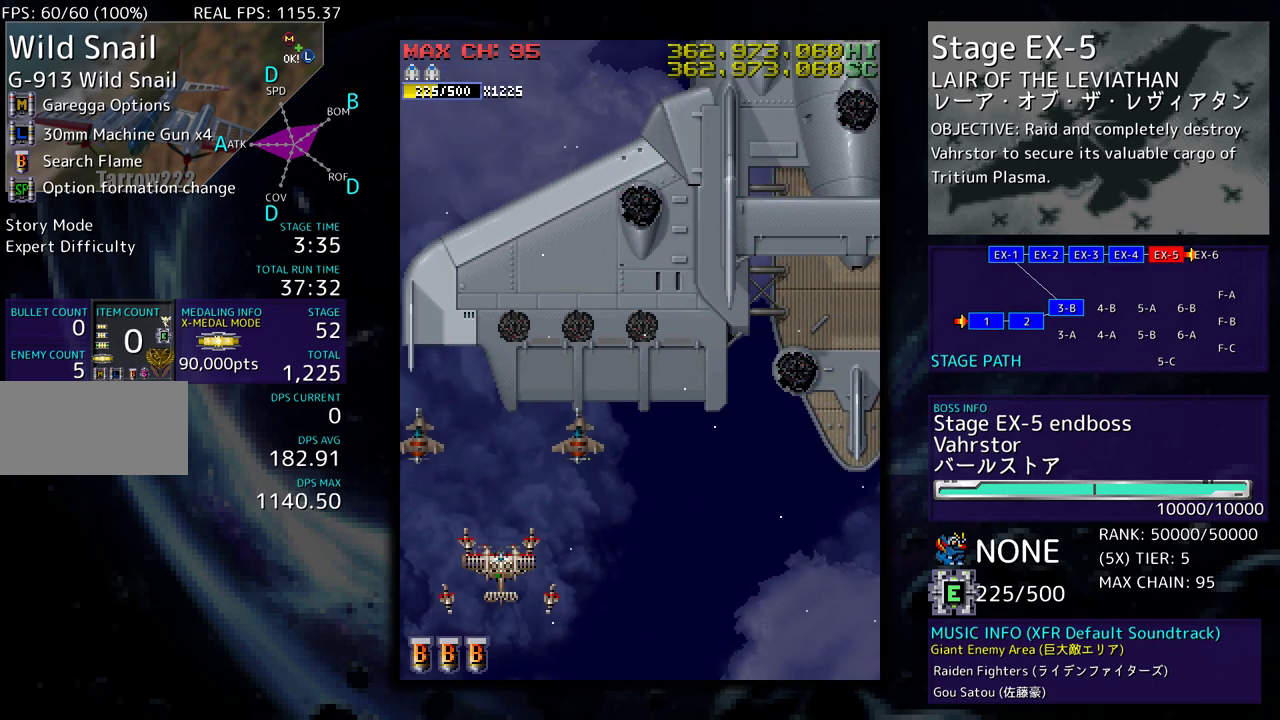
{"buttons": [], "events": []}
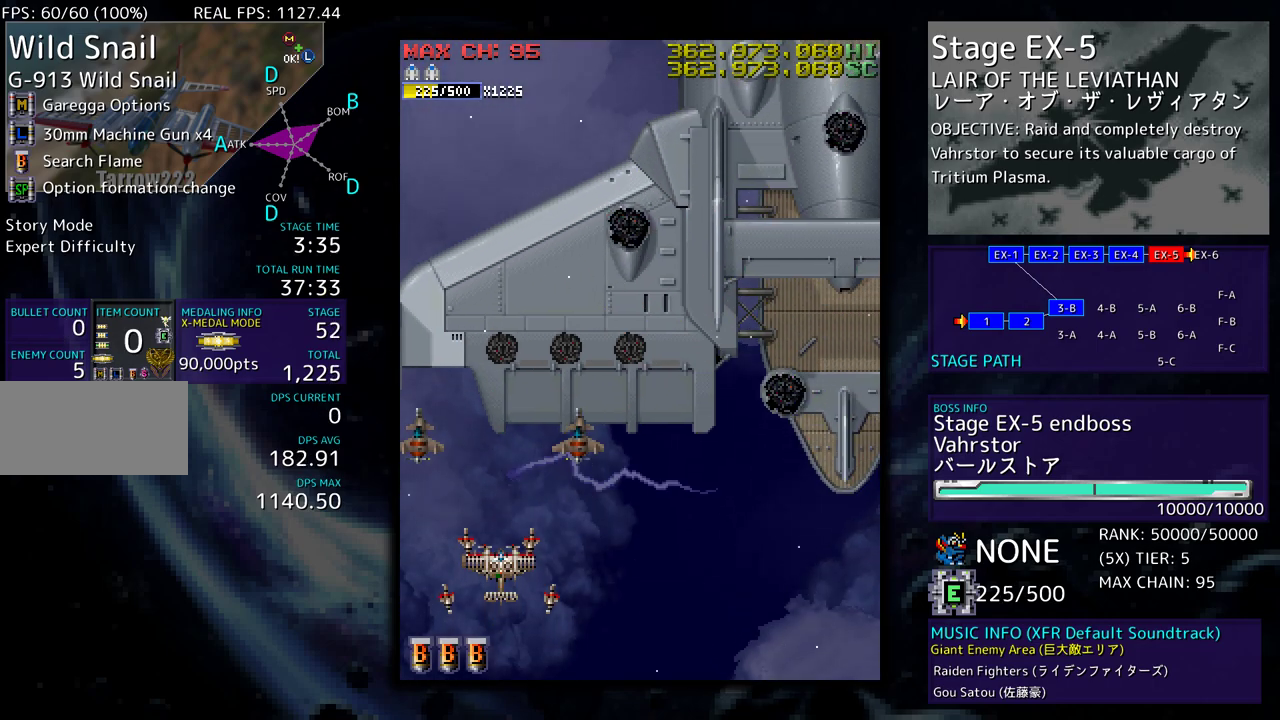
{"buttons": ["DPAD_RIGHT"], "events": [[150, "DPAD_RIGHT", "down"]]}
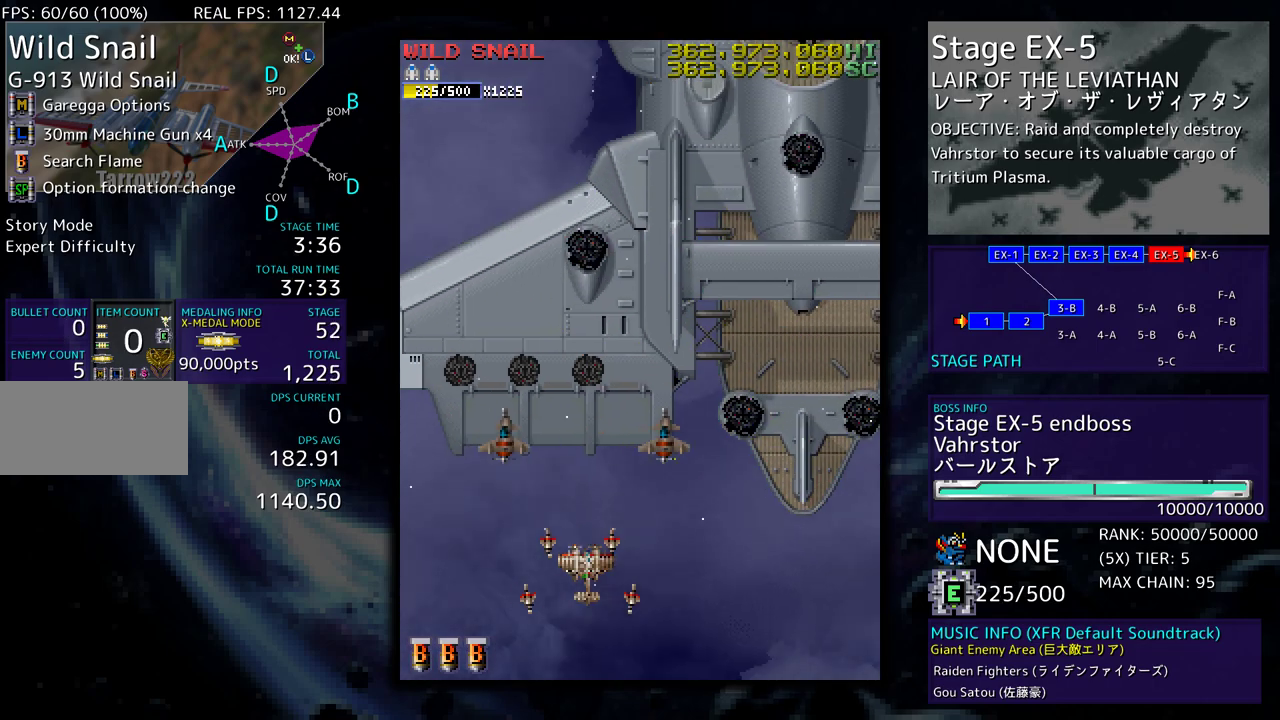
{"buttons": [], "events": [[500, "DPAD_RIGHT", "up"]]}
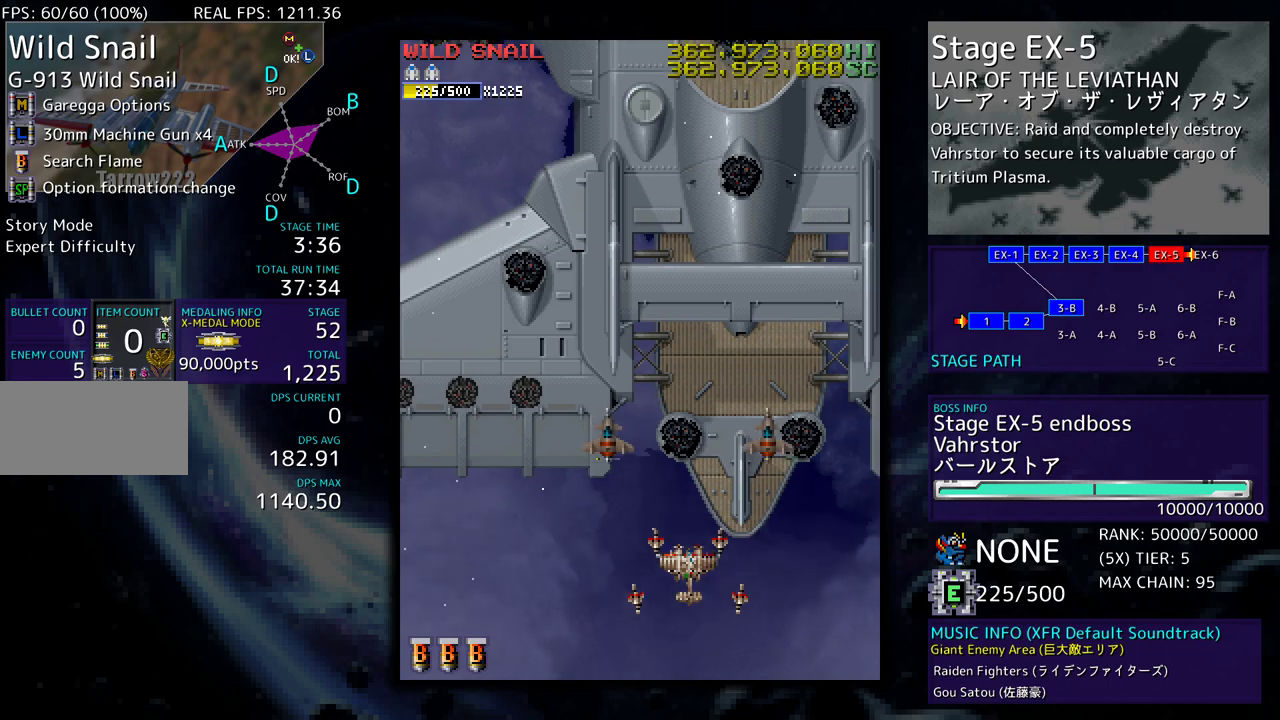
{"buttons": [], "events": []}
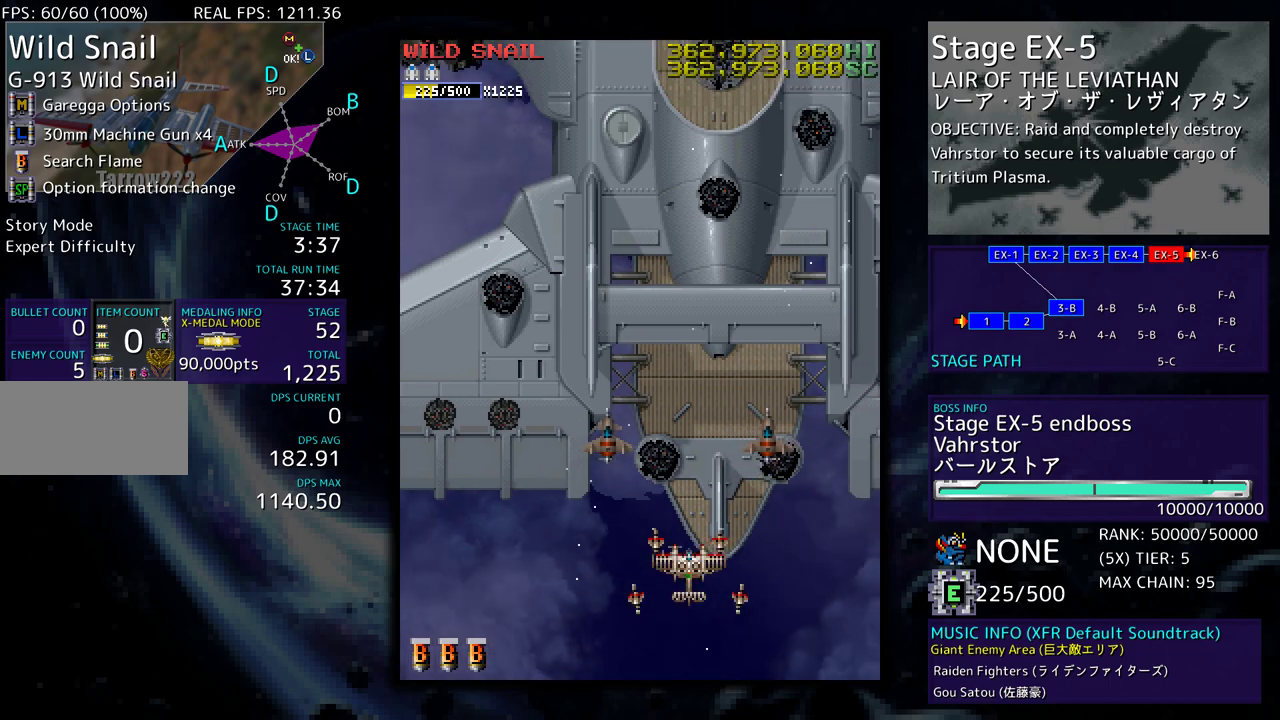
{"buttons": [], "events": []}
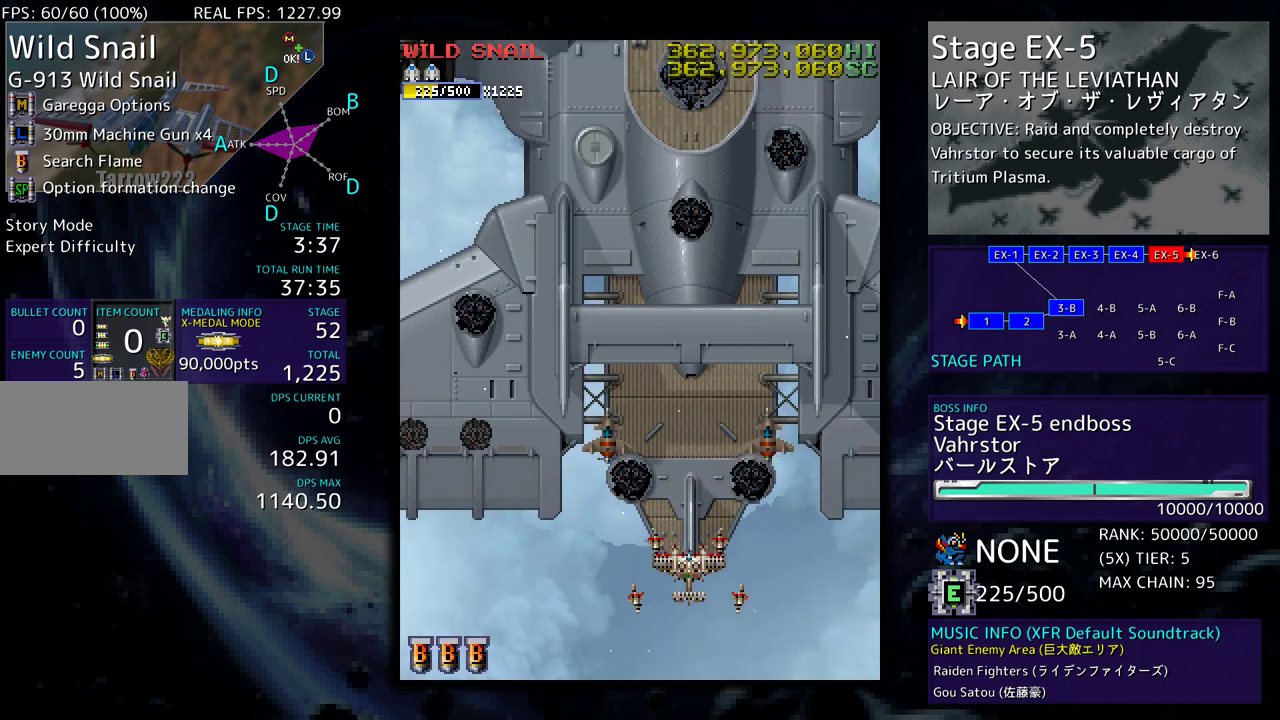
{"buttons": [], "events": []}
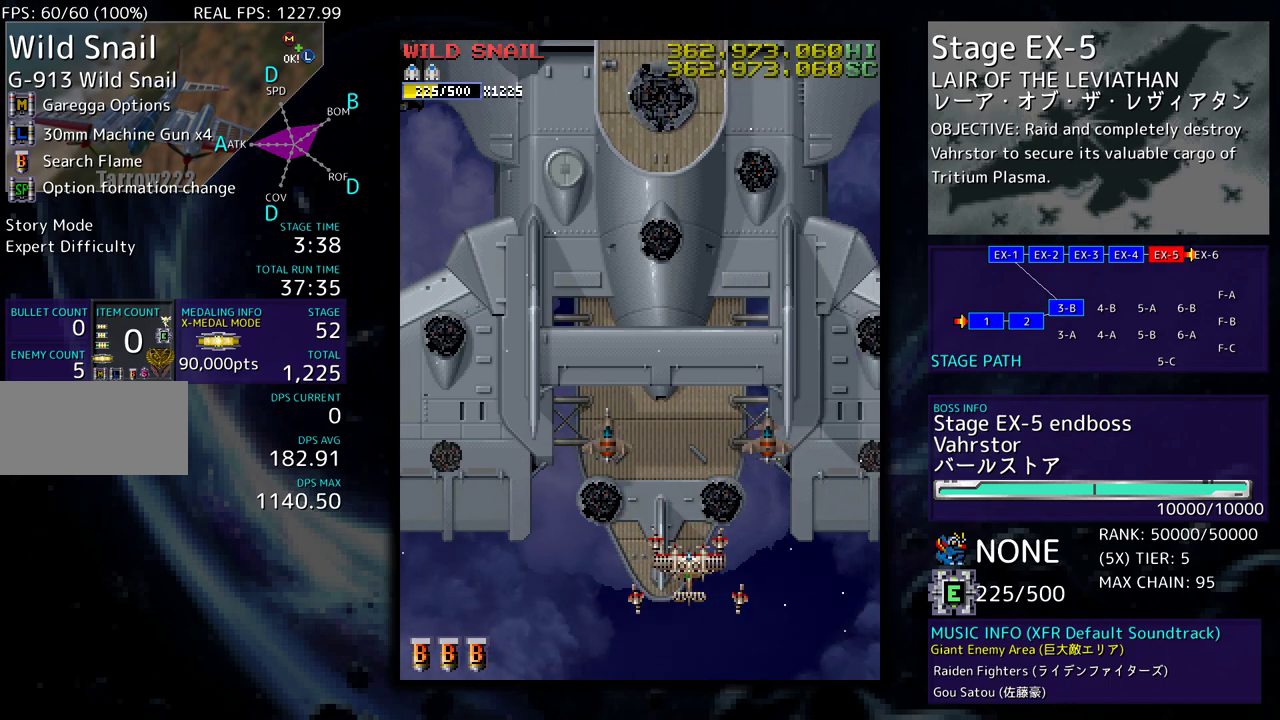
{"buttons": [], "events": []}
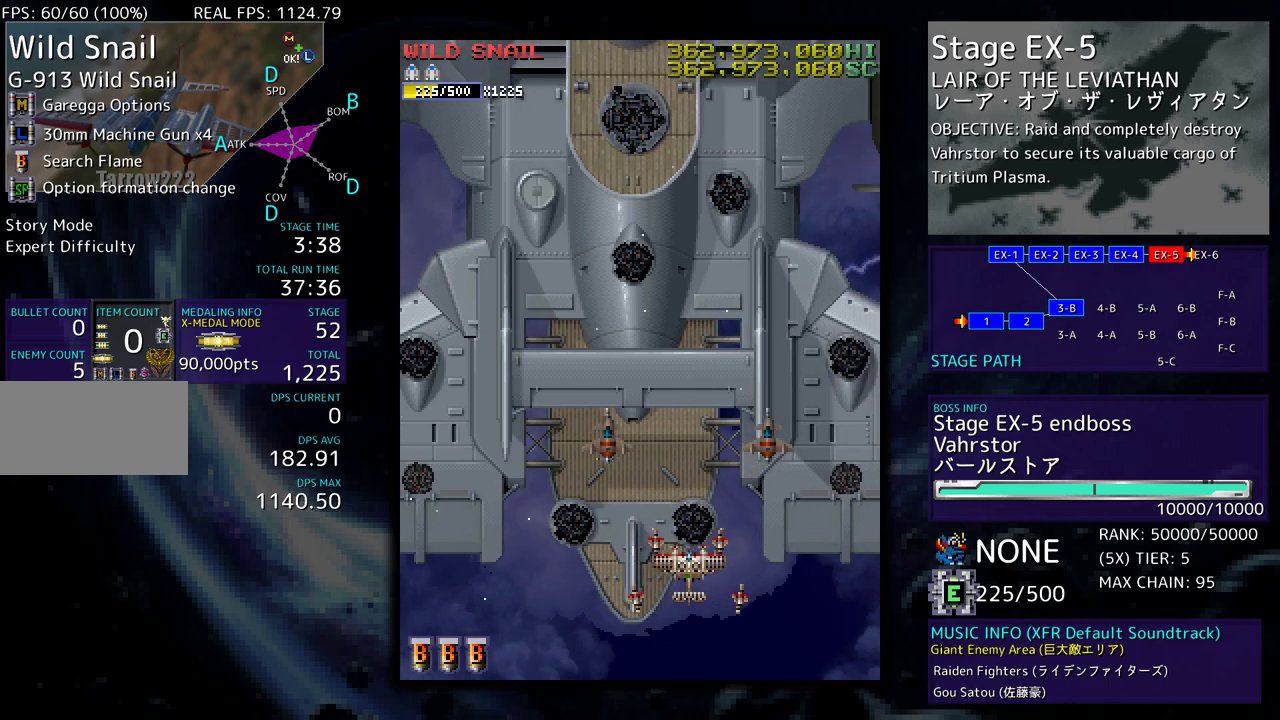
{"buttons": ["DPAD_UP", "DPAD_RIGHT"], "events": [[367, "DPAD_RIGHT", "down"], [417, "DPAD_UP", "down"]]}
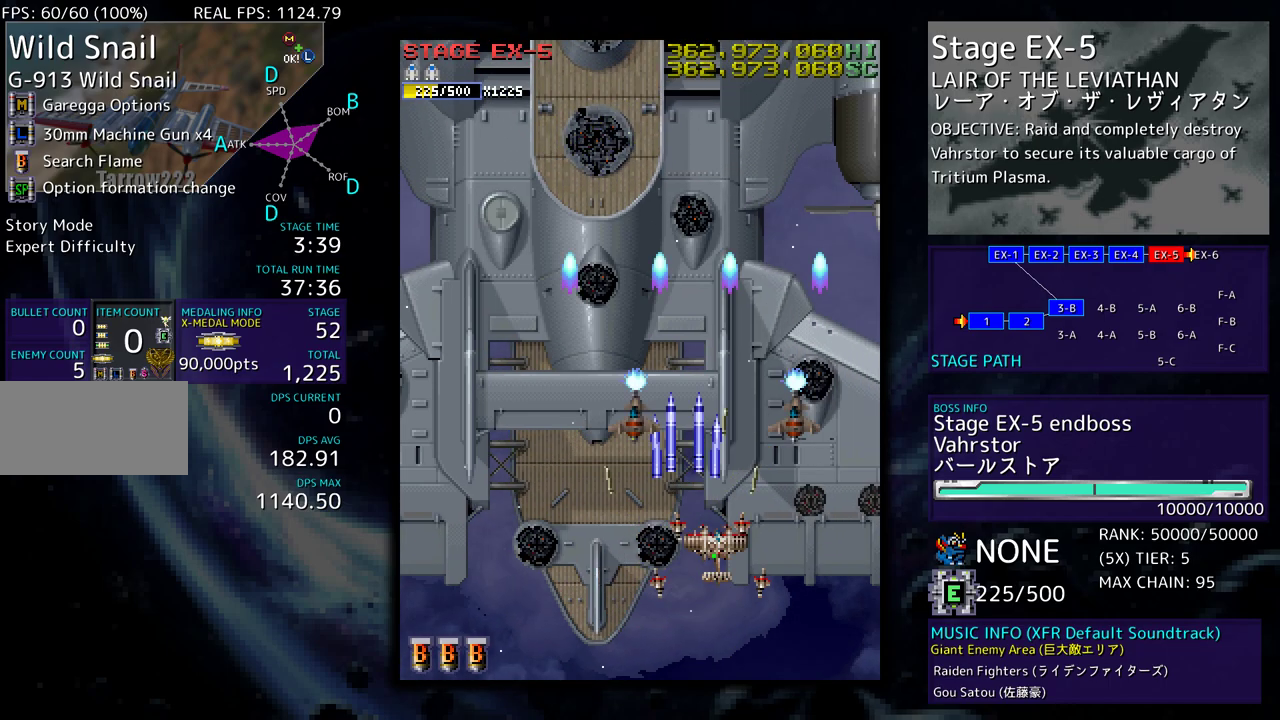
{"buttons": ["DPAD_UP", "DPAD_RIGHT"], "events": []}
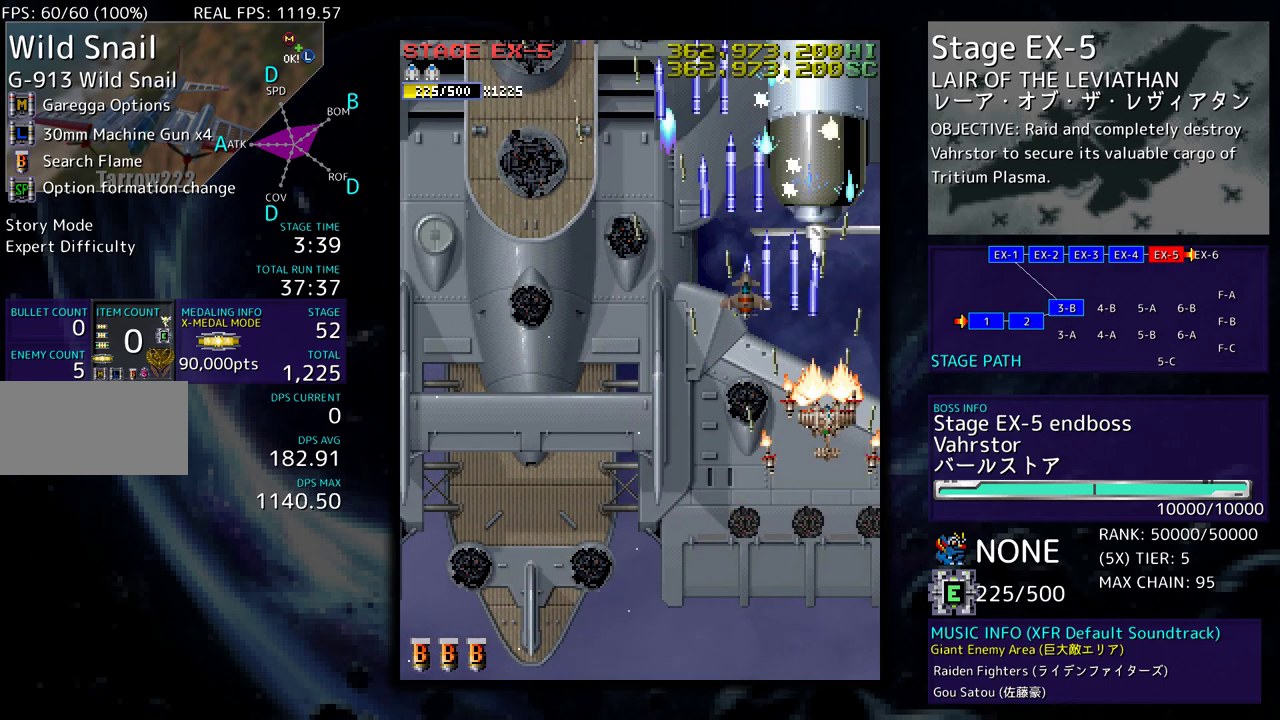
{"buttons": ["DPAD_UP", "DPAD_RIGHT"], "events": []}
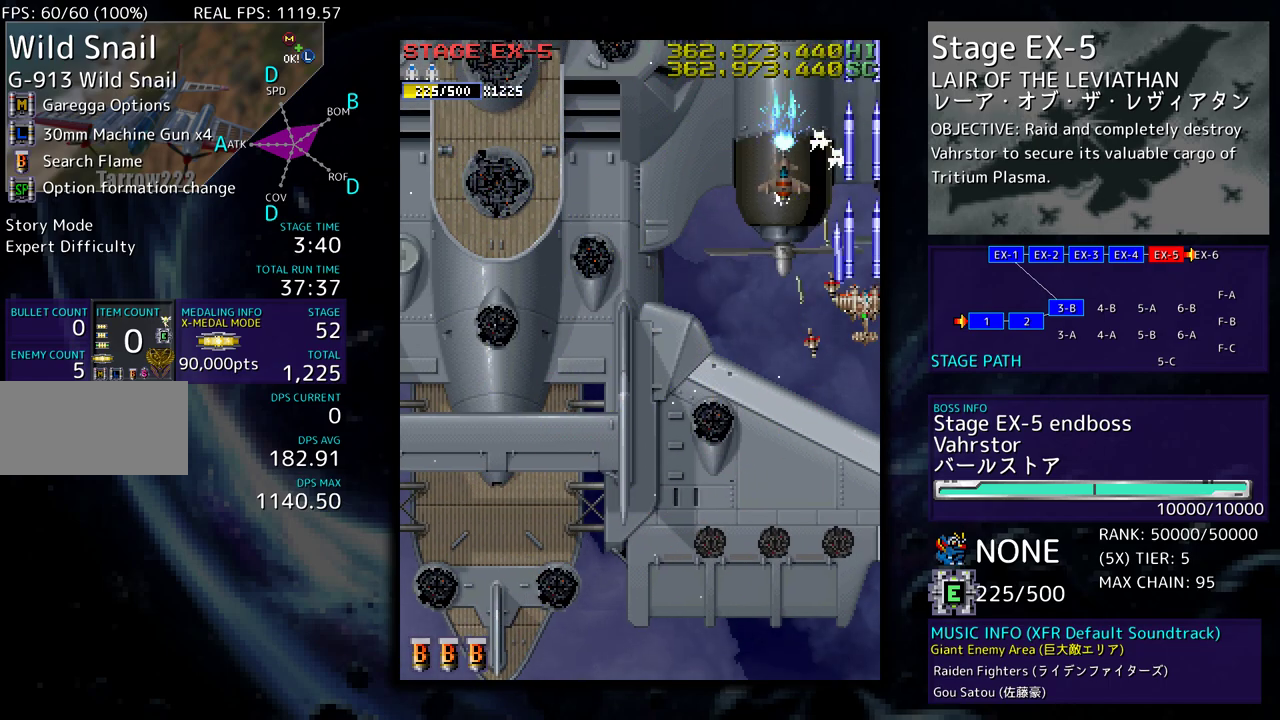
{"buttons": ["DPAD_DOWN", "DPAD_RIGHT"], "events": [[50, "DPAD_UP", "up"], [83, "DPAD_DOWN", "down"]]}